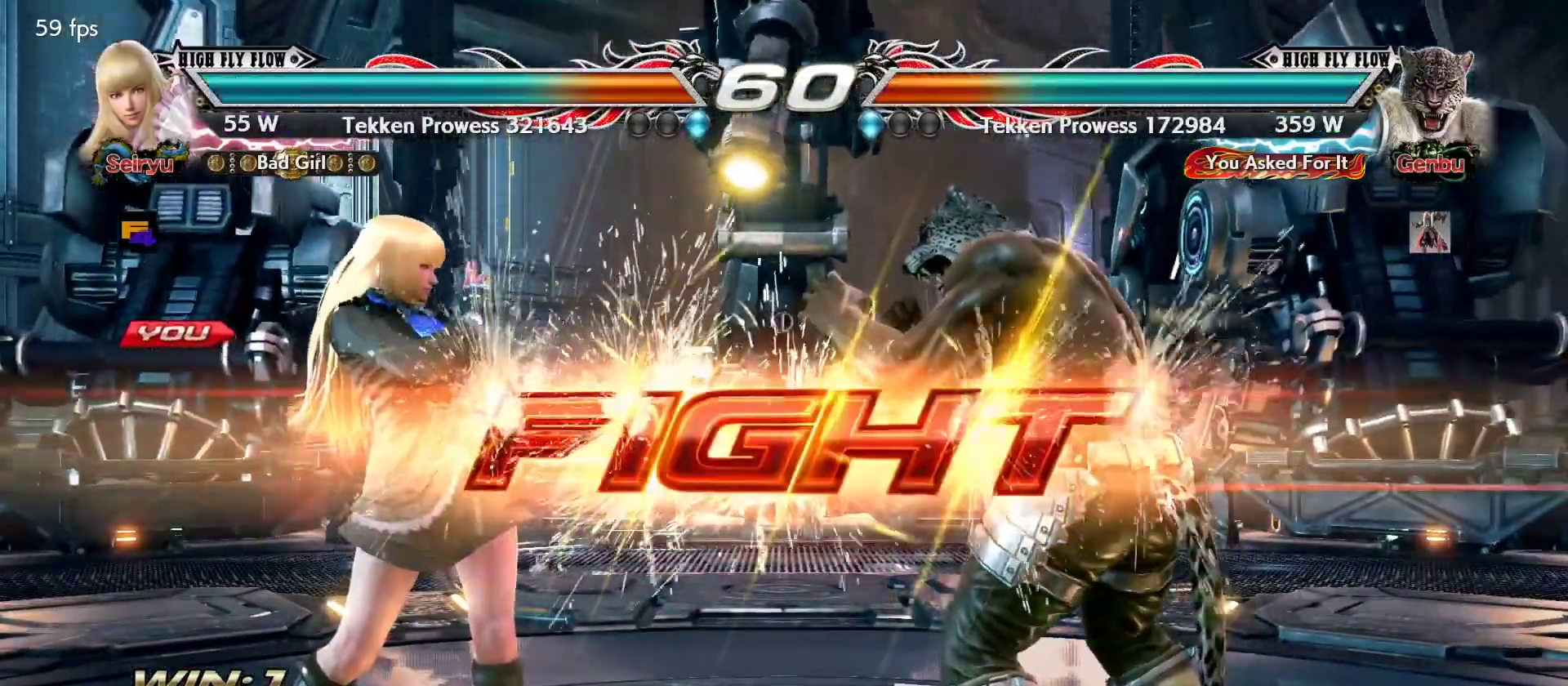
Gameplay with a controller (PlayStation layout); each line is a JSON object with the inputs held at the frame after it. "events" lists button and stick changes between this image and that frame as [ms after this image, input, new state], when the widget could be followed in between. Not read: DPAD_DOWN DPAD_LEFT DPAD_RIGHT DPAD_UP L3 R3 SELECT START right_stick.
{"buttons": [], "left_stick": "left", "events": [[400, "left_stick", "left"], [450, "left_stick", "center"], [500, "left_stick", "left"]]}
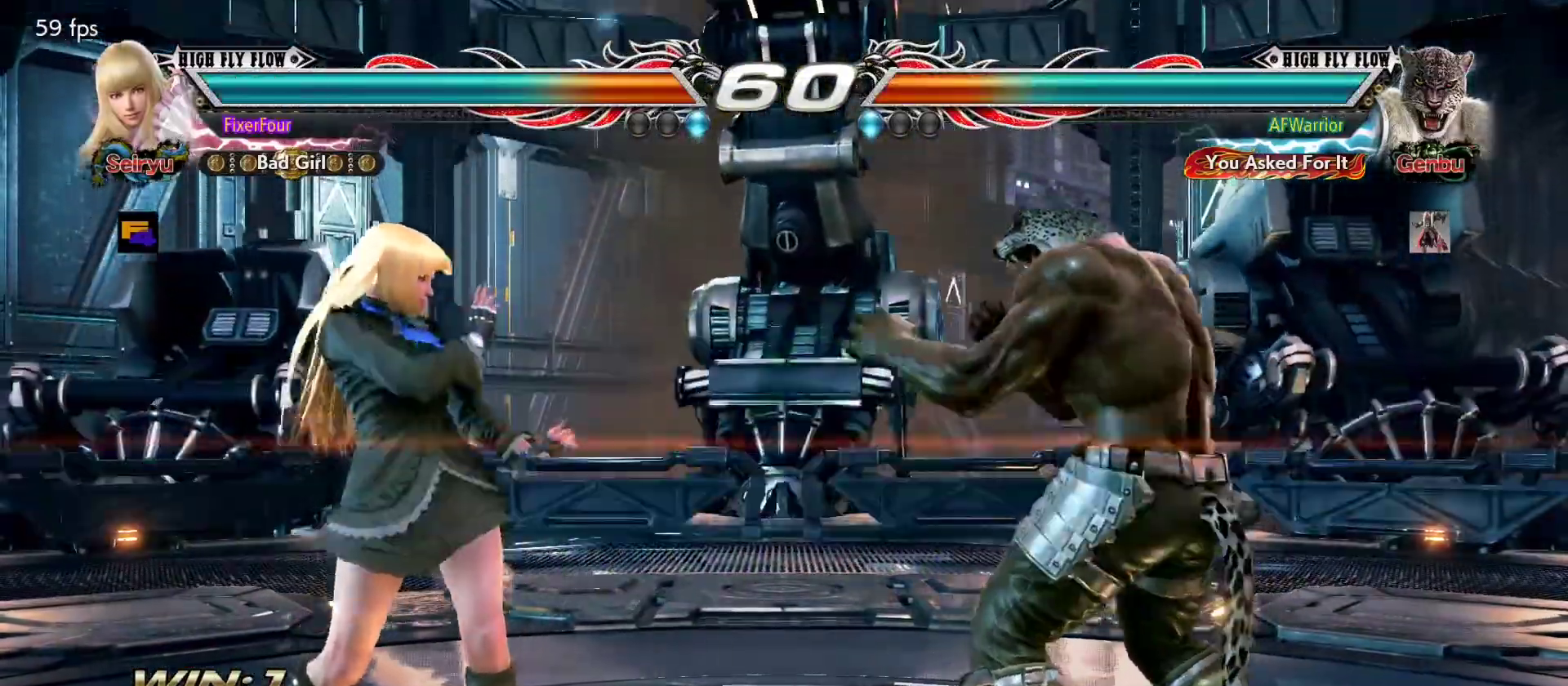
{"buttons": [], "left_stick": "center", "events": [[150, "left_stick", "center"], [434, "left_stick", "right"], [484, "left_stick", "center"]]}
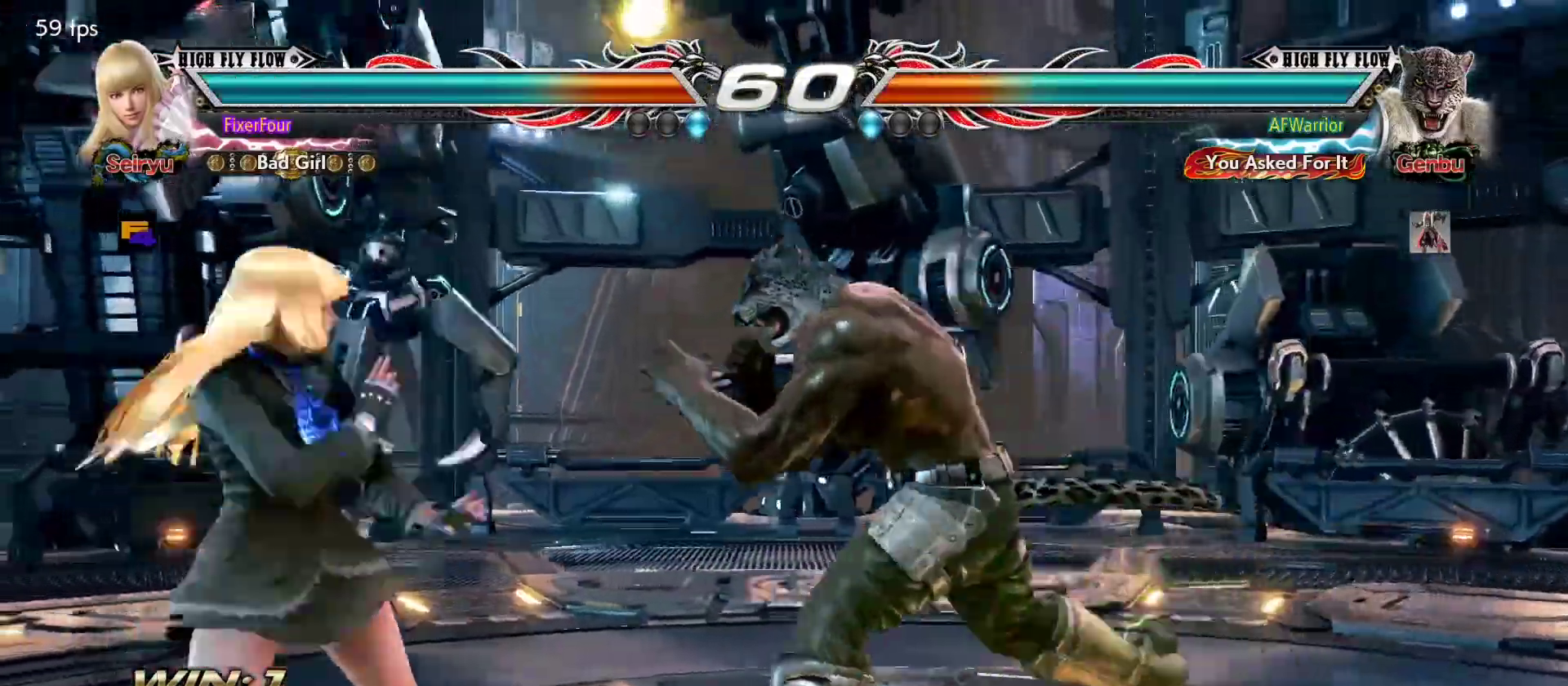
{"buttons": [], "left_stick": "left", "events": [[50, "left_stick", "left"], [133, "left_stick", "center"], [200, "left_stick", "left"]]}
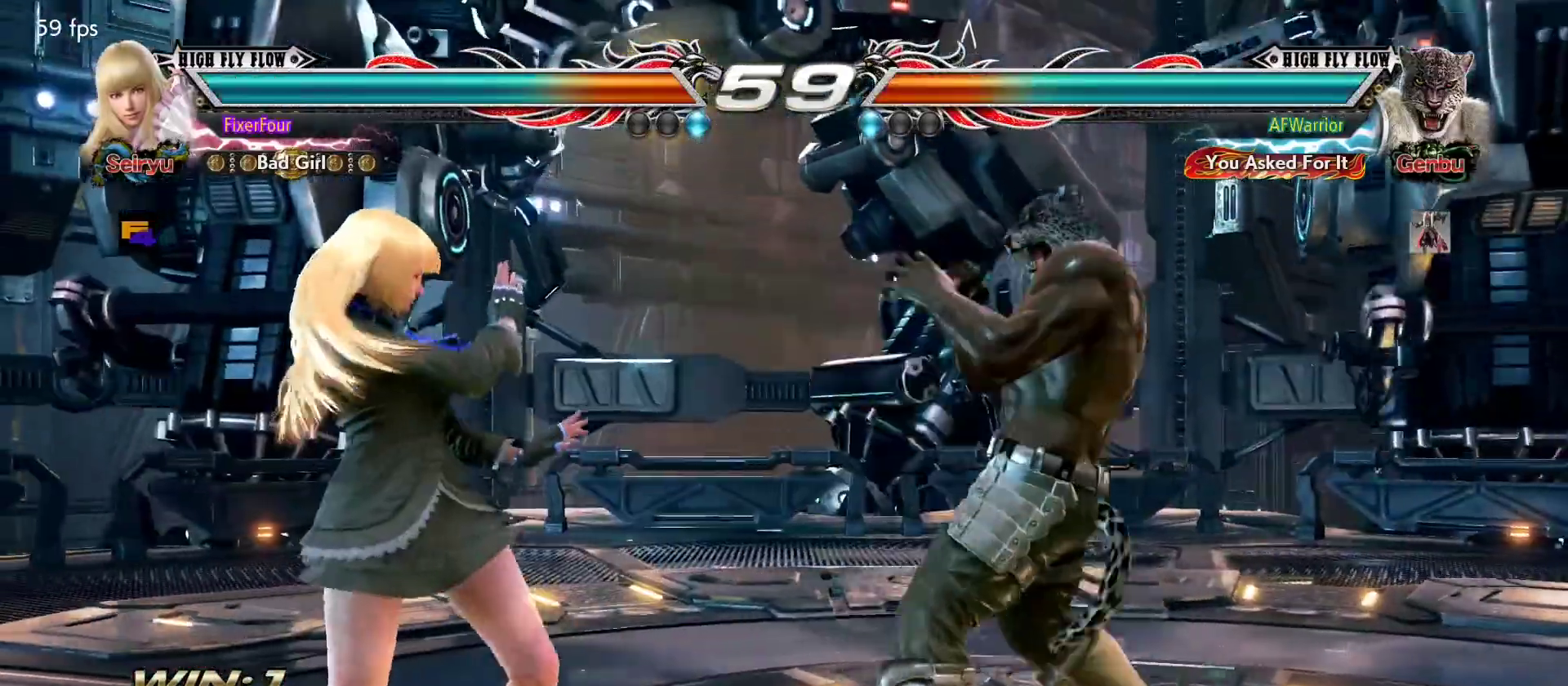
{"buttons": [], "left_stick": "left", "events": [[50, "left_stick", "center"], [101, "left_stick", "left"], [384, "left_stick", "center"], [434, "left_stick", "left"]]}
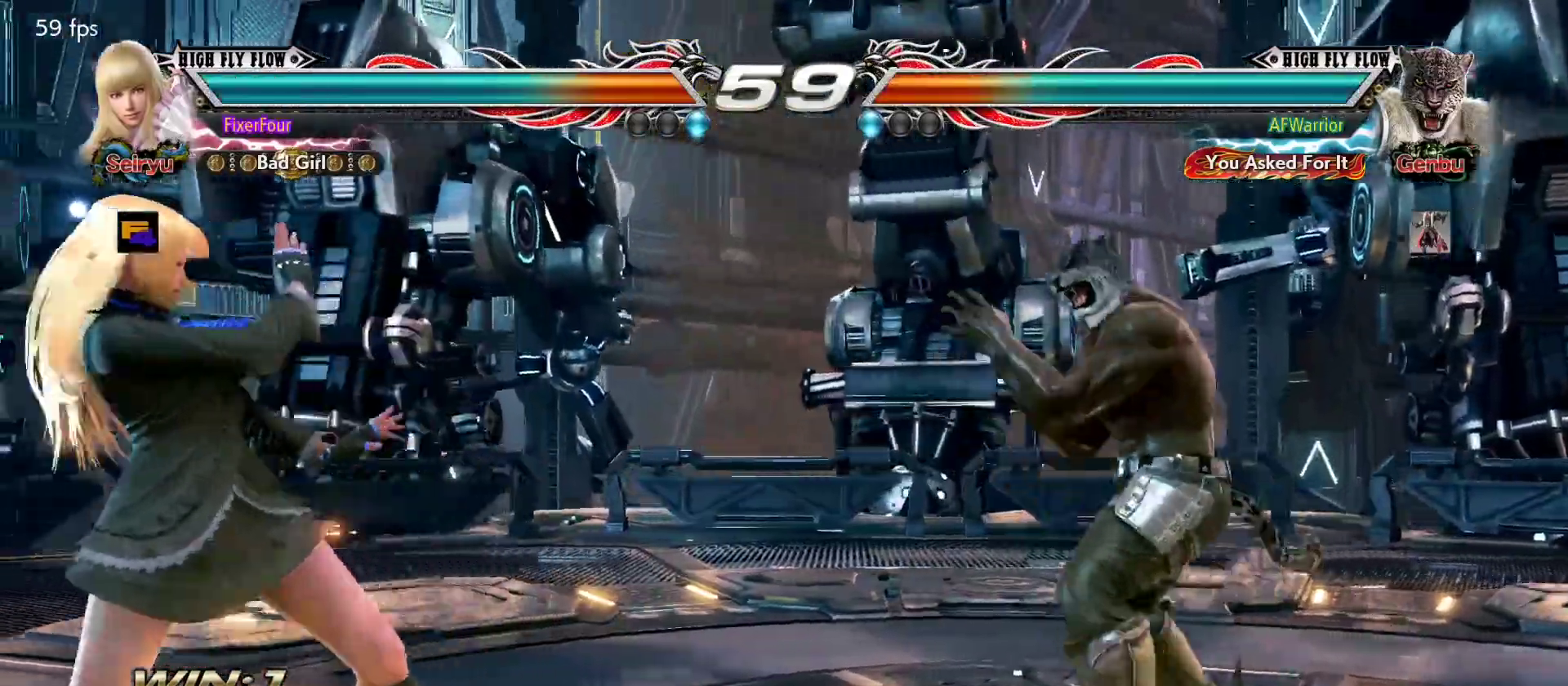
{"buttons": [], "left_stick": "center", "events": [[117, "left_stick", "center"], [183, "left_stick", "left"], [384, "left_stick", "center"]]}
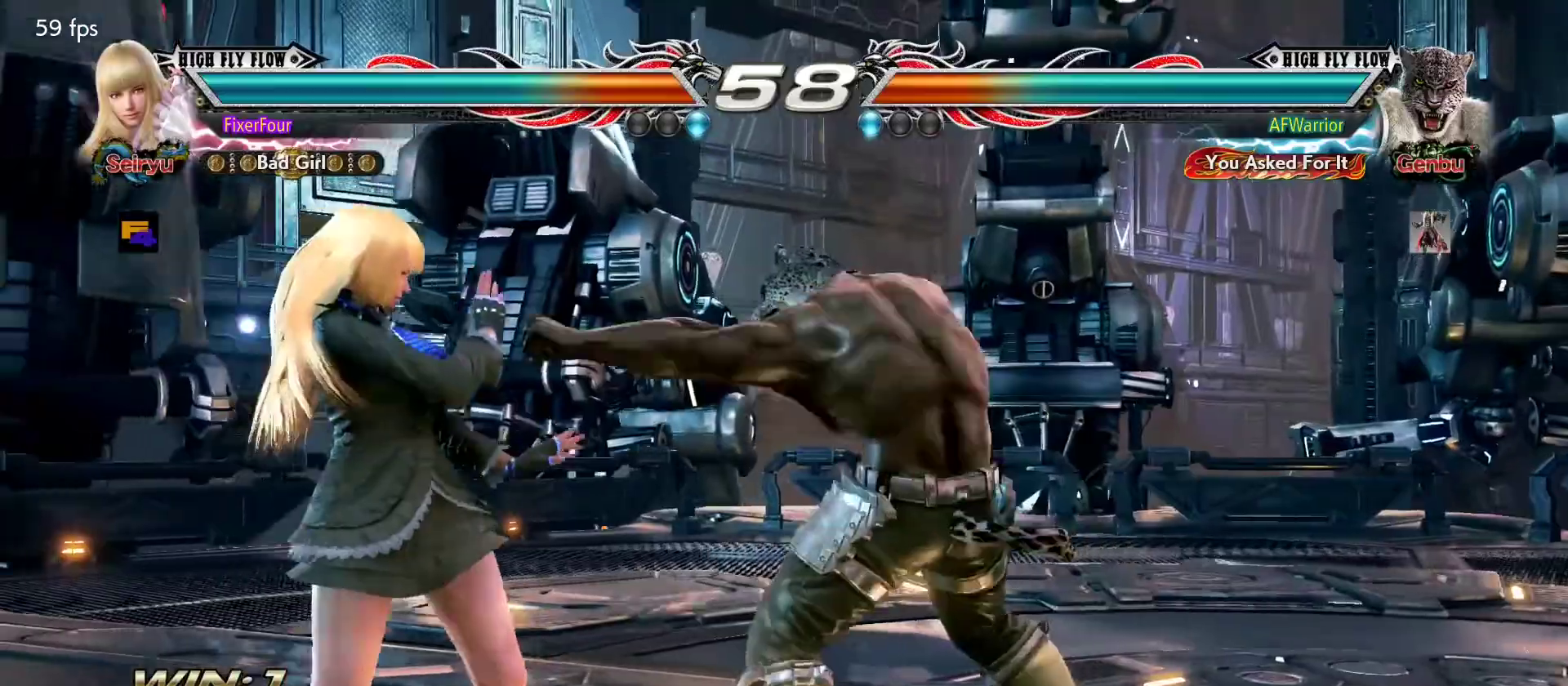
{"buttons": [], "left_stick": "center", "events": []}
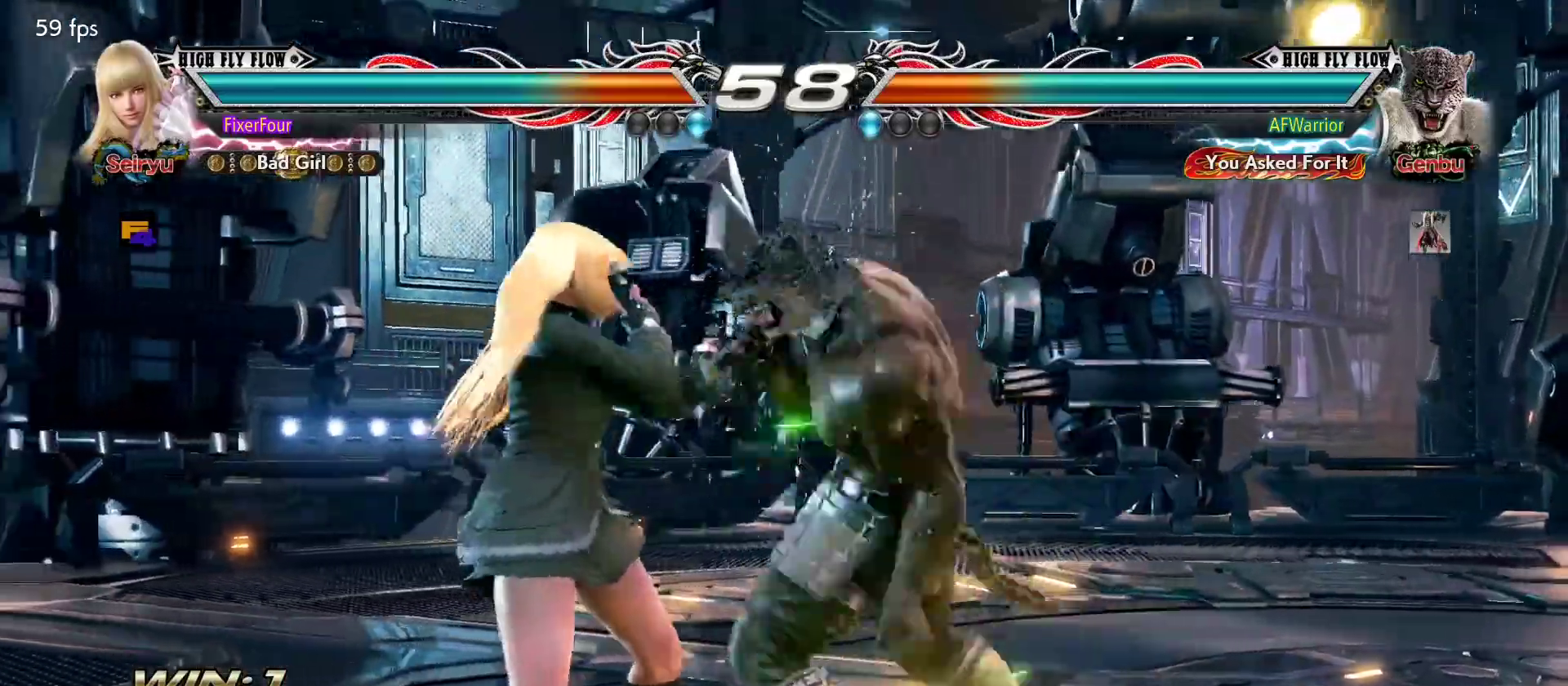
{"buttons": [], "left_stick": "center", "events": [[17, "left_stick", "down"], [83, "left_stick", "center"], [150, "left_stick", "left"], [367, "left_stick", "center"], [434, "left_stick", "down"], [484, "left_stick", "center"]]}
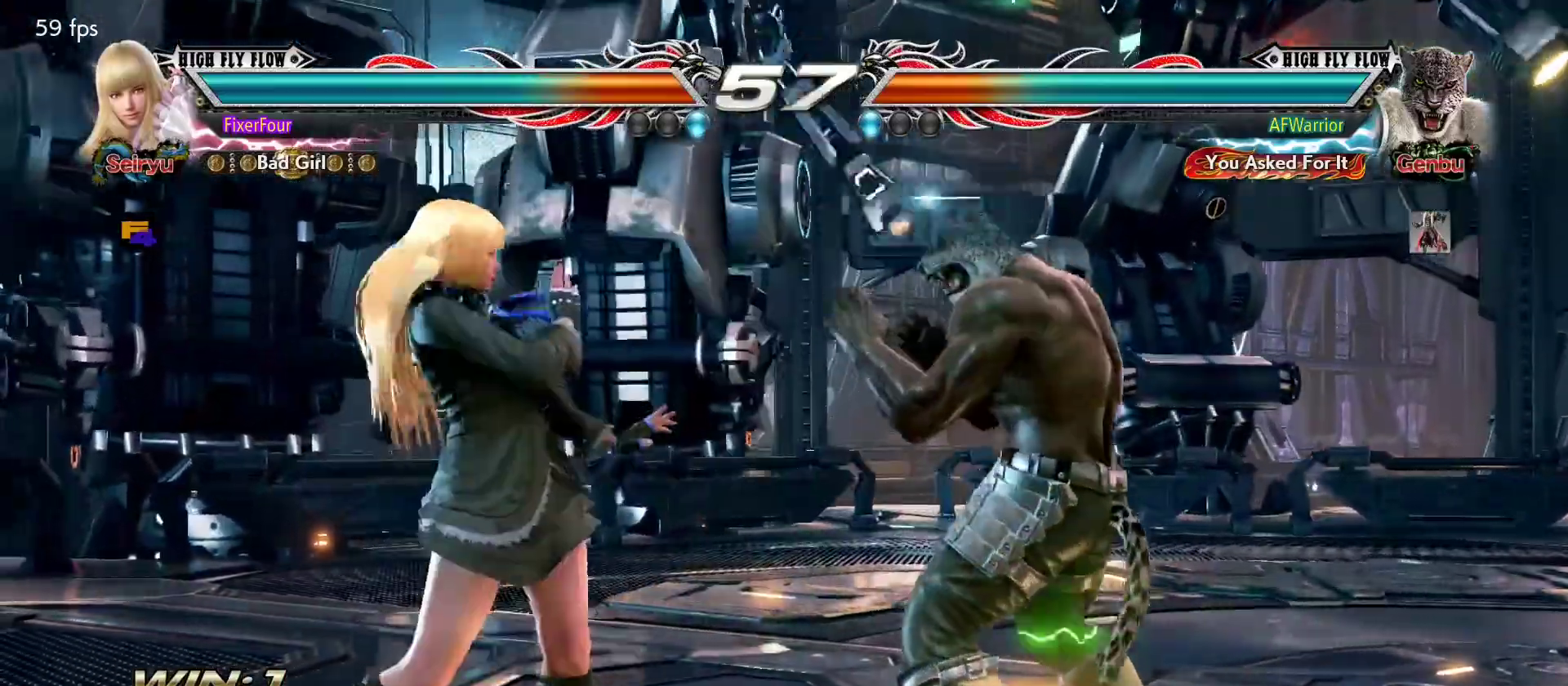
{"buttons": [], "left_stick": "center", "events": [[167, "SQUARE", "down"], [167, "left_stick", "down-right"], [267, "SQUARE", "up"], [267, "left_stick", "center"]]}
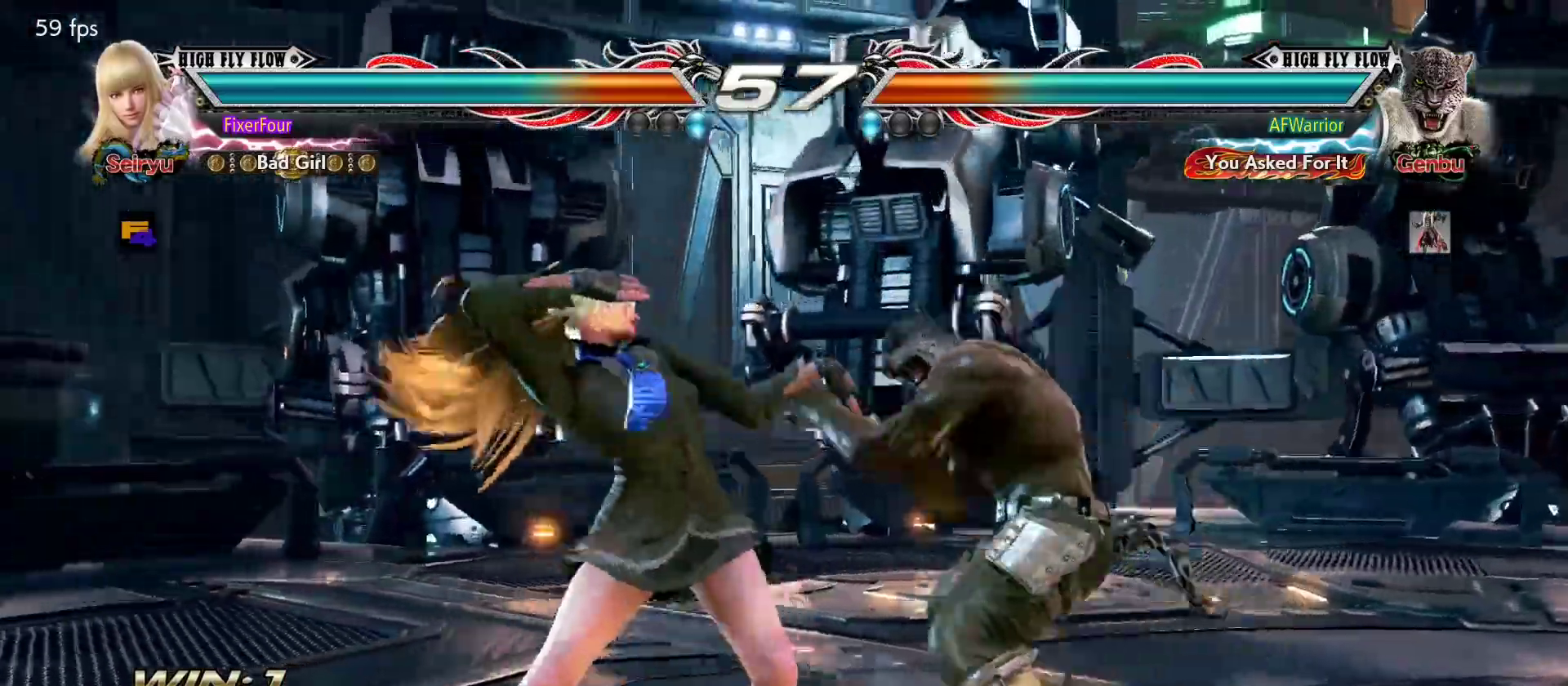
{"buttons": [], "left_stick": "center", "events": [[167, "left_stick", "down"], [267, "CROSS", "down"], [284, "CROSS", "up"], [384, "SQUARE", "down"], [384, "left_stick", "center"], [434, "SQUARE", "up"]]}
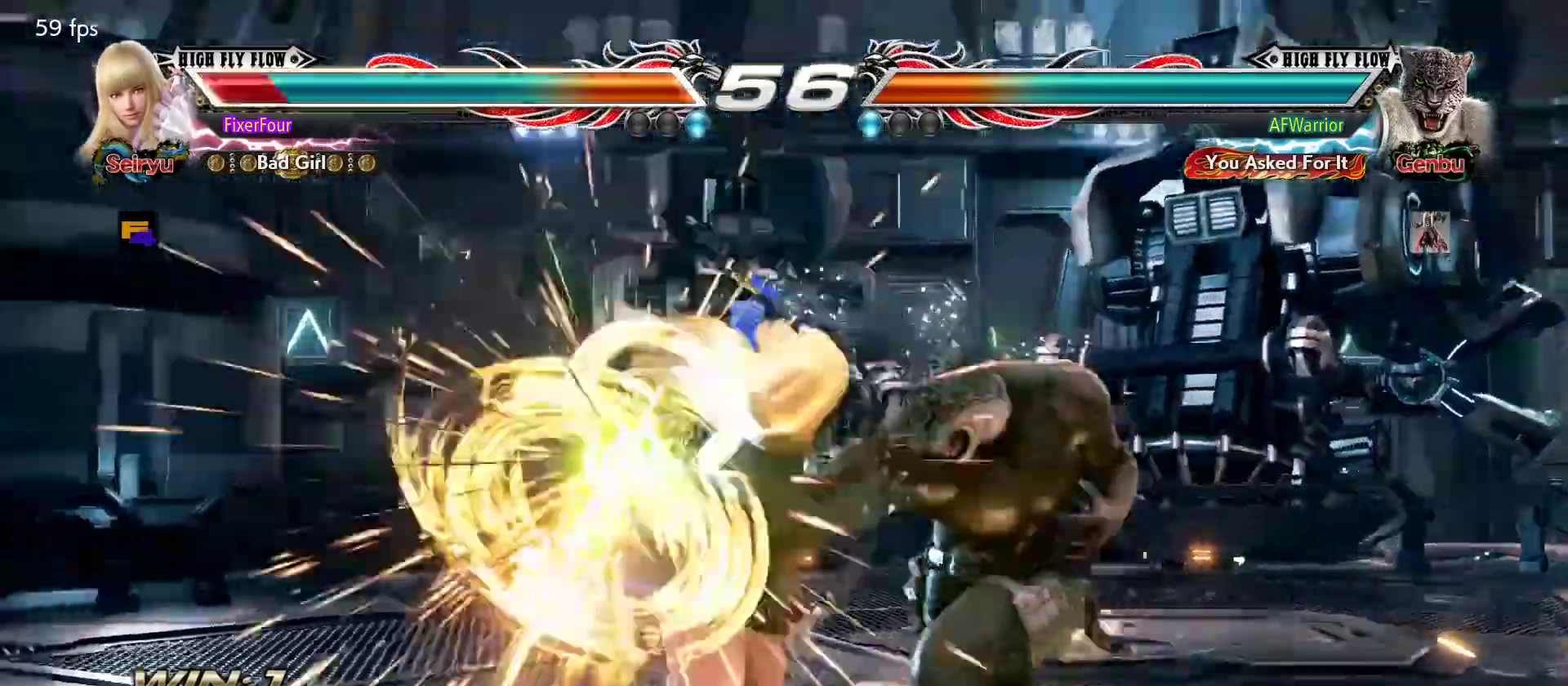
{"buttons": [], "left_stick": "center", "events": [[84, "left_stick", "left"], [417, "left_stick", "center"]]}
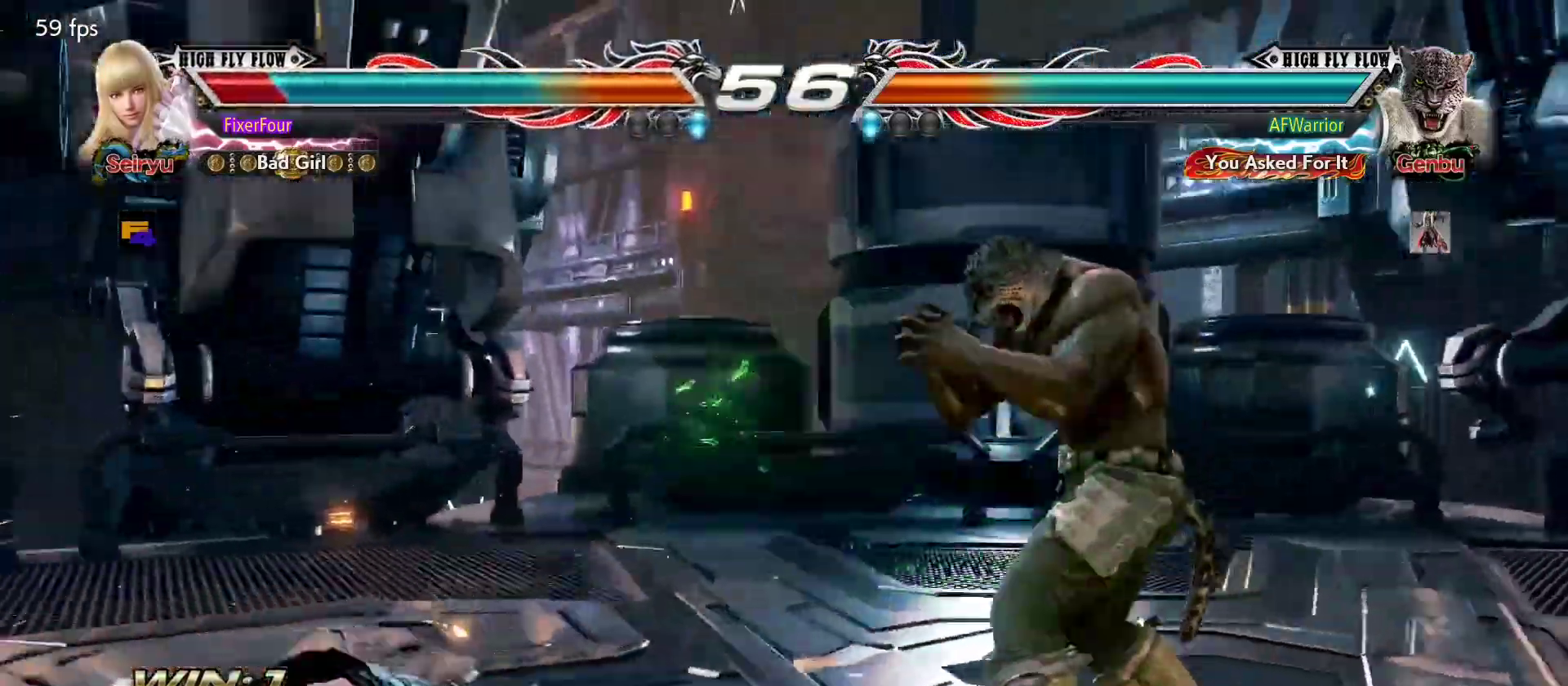
{"buttons": [], "left_stick": "center", "events": []}
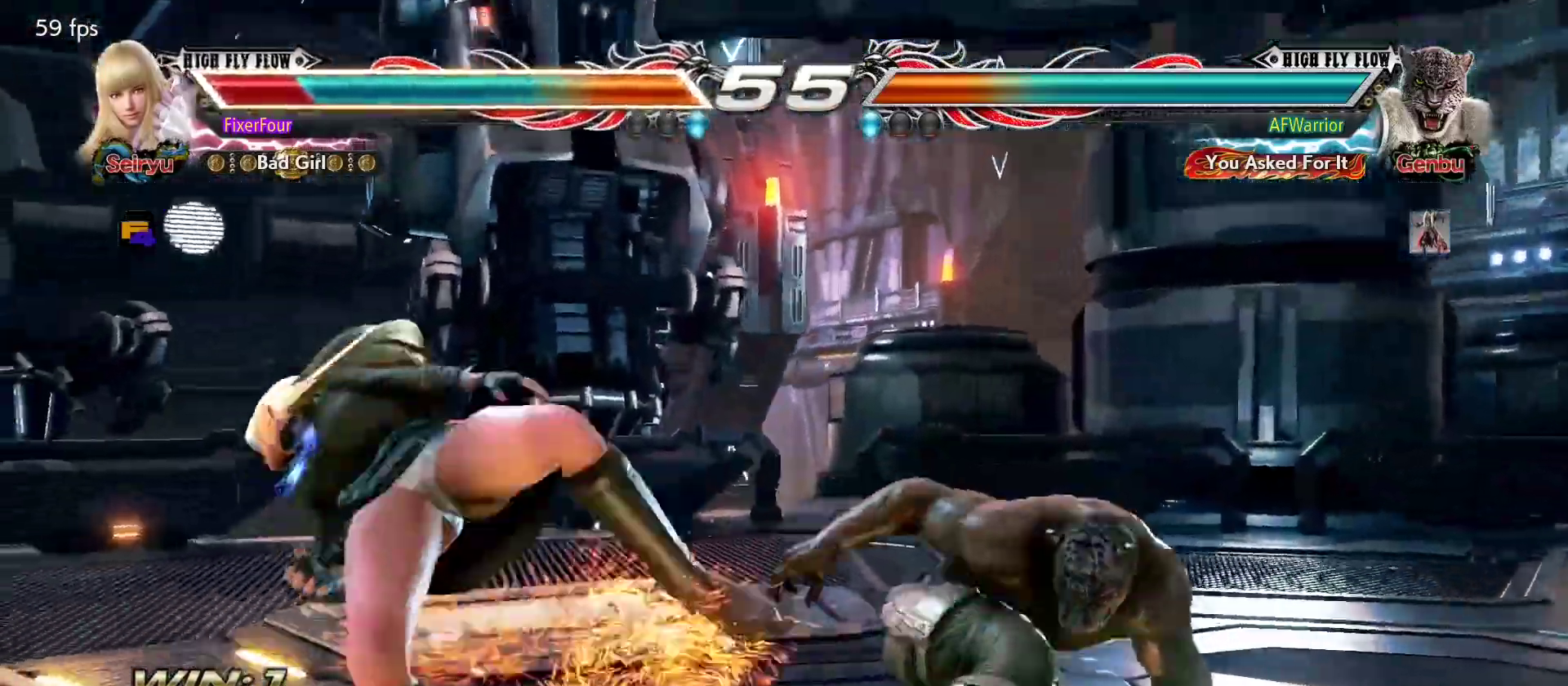
{"buttons": [], "left_stick": "center", "events": []}
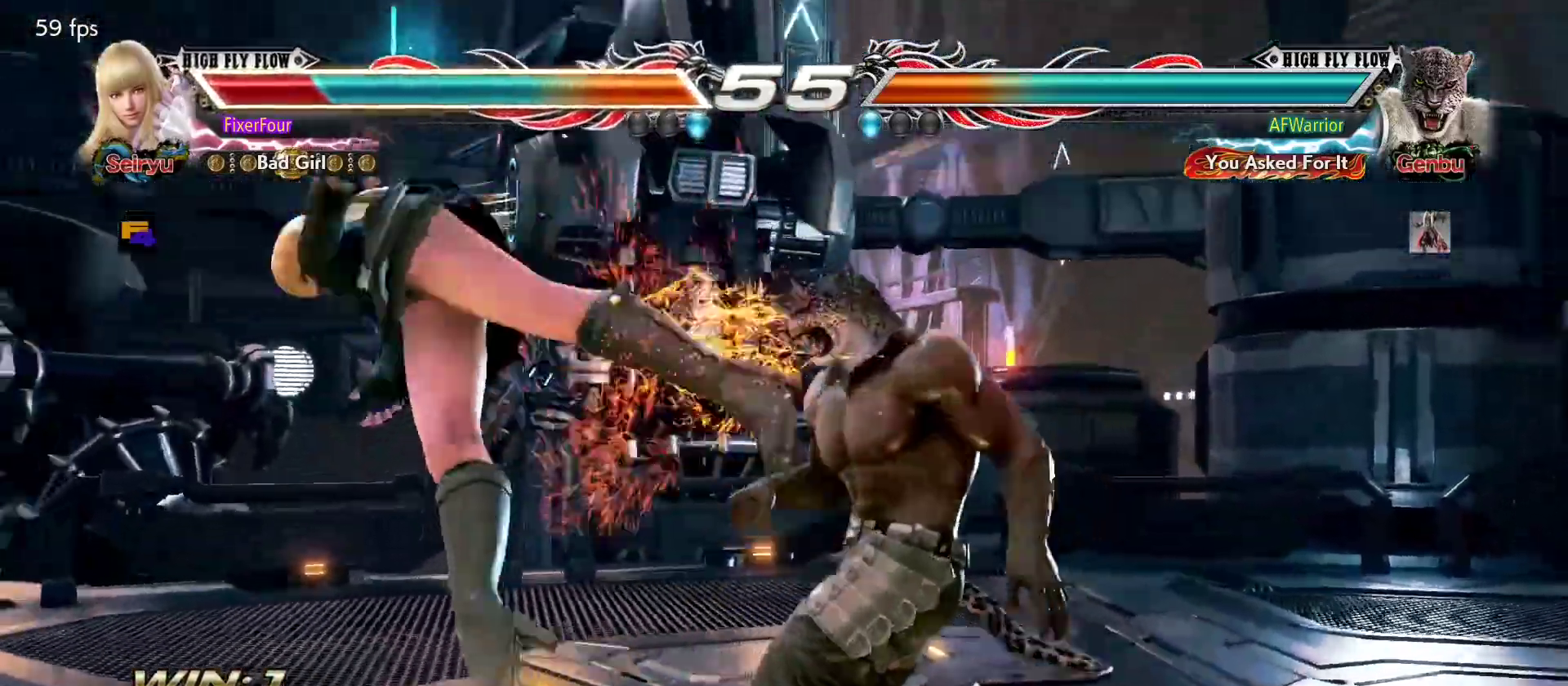
{"buttons": ["TRIANGLE"], "left_stick": "center", "events": [[217, "SQUARE", "down"], [250, "TRIANGLE", "down"], [334, "SQUARE", "up"], [350, "TRIANGLE", "up"], [400, "SQUARE", "down"], [417, "TRIANGLE", "down"], [500, "SQUARE", "up"]]}
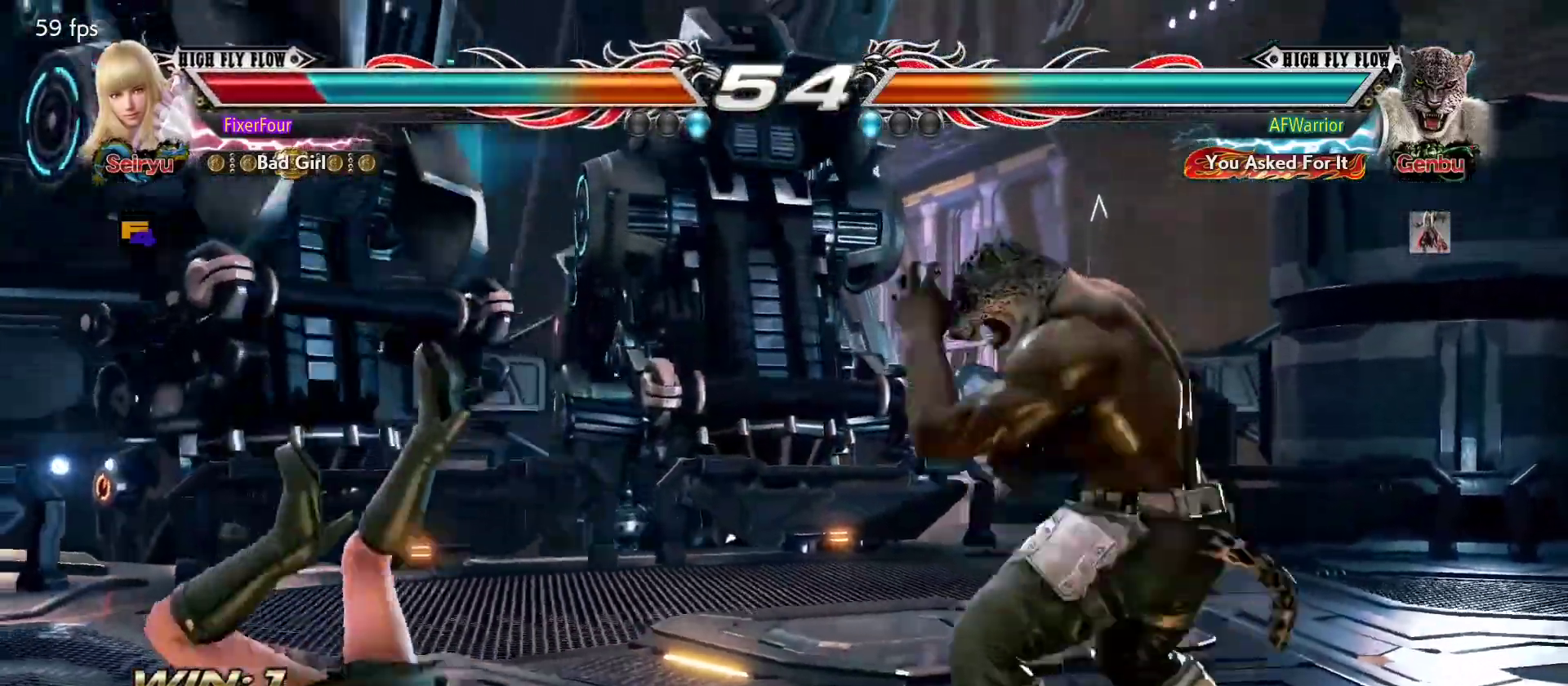
{"buttons": ["SQUARE"], "left_stick": "center", "events": [[34, "SQUARE", "down"], [67, "TRIANGLE", "up"], [84, "TRIANGLE", "down"], [167, "SQUARE", "up"], [201, "SQUARE", "down"], [351, "SQUARE", "up"], [384, "TRIANGLE", "up"], [417, "SQUARE", "down"]]}
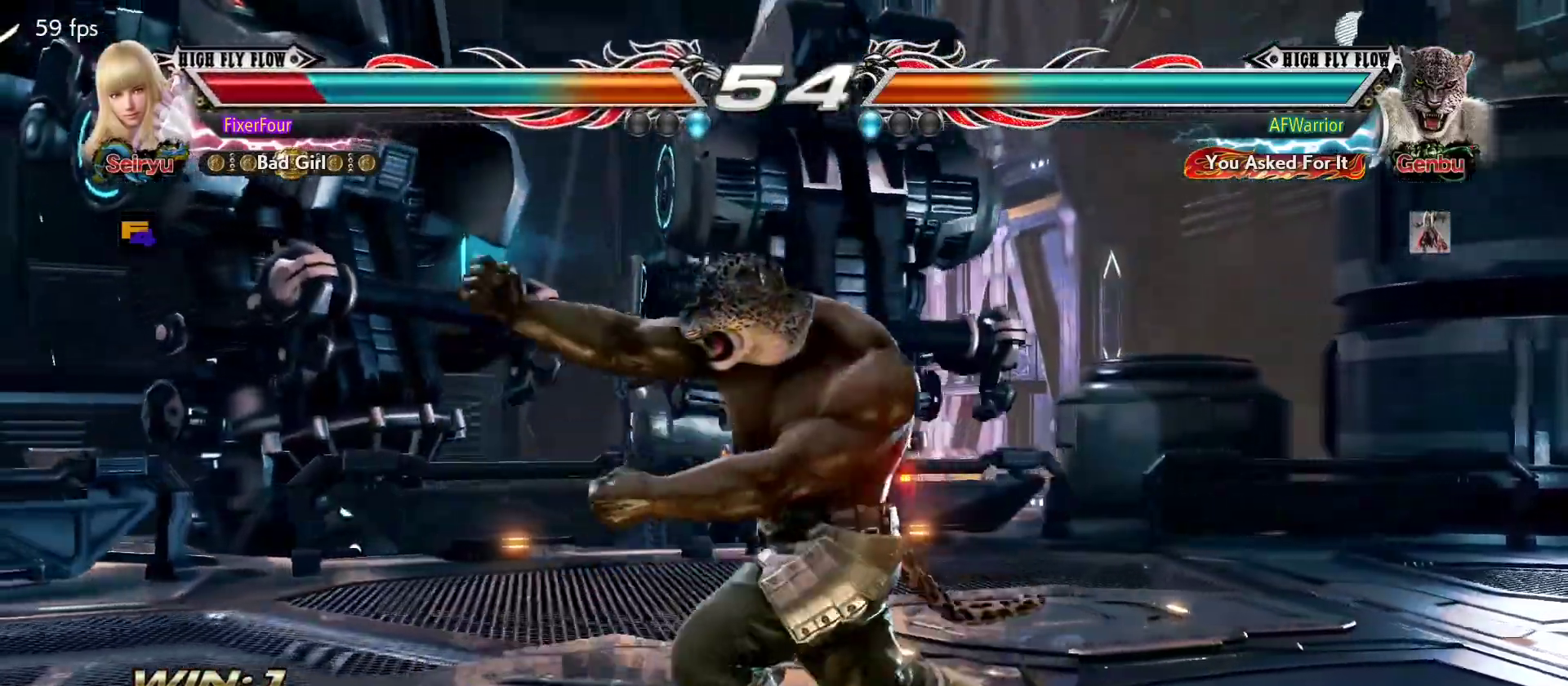
{"buttons": [], "left_stick": "center", "events": [[83, "SQUARE", "up"], [434, "left_stick", "left"], [500, "left_stick", "center"]]}
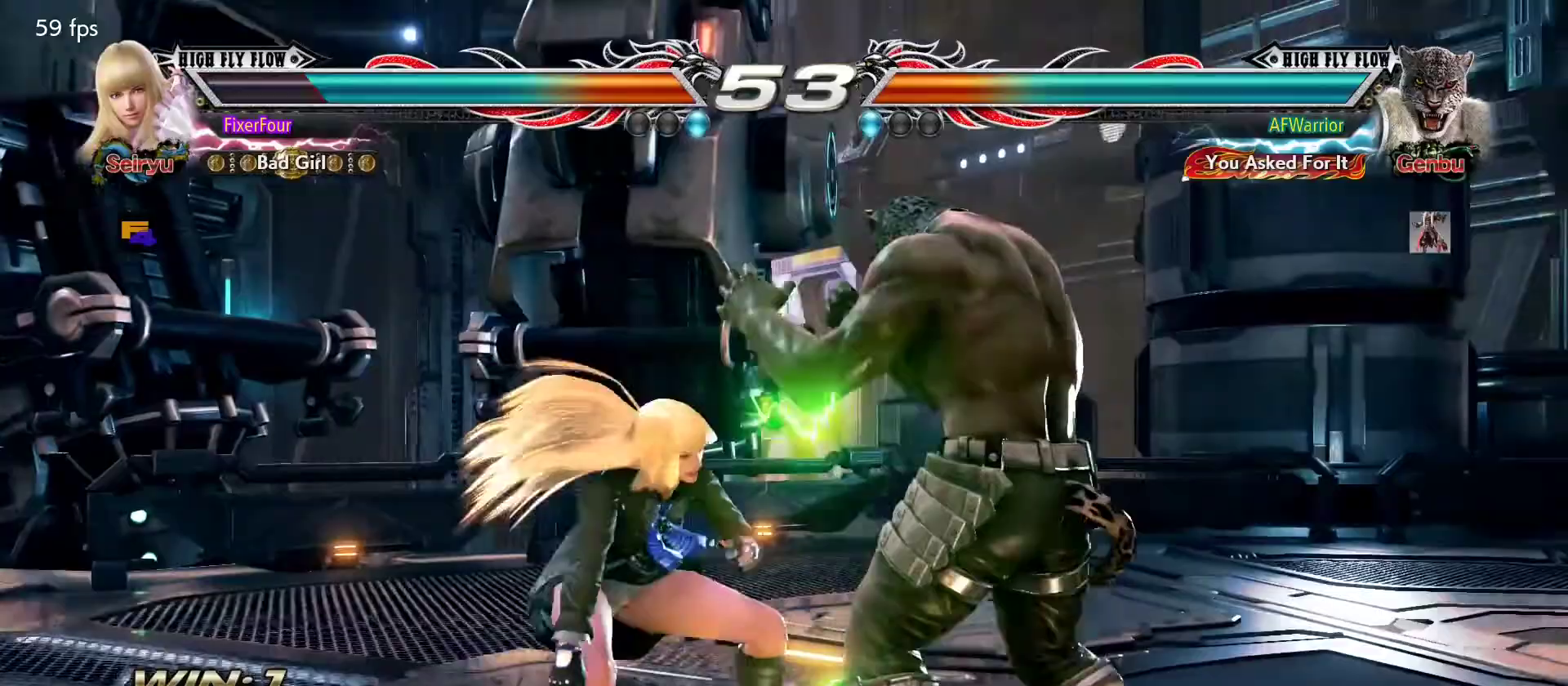
{"buttons": [], "left_stick": "center", "events": [[67, "left_stick", "left"], [201, "left_stick", "center"], [267, "left_stick", "up-right"], [284, "CROSS", "down"], [351, "CROSS", "up"], [401, "left_stick", "center"]]}
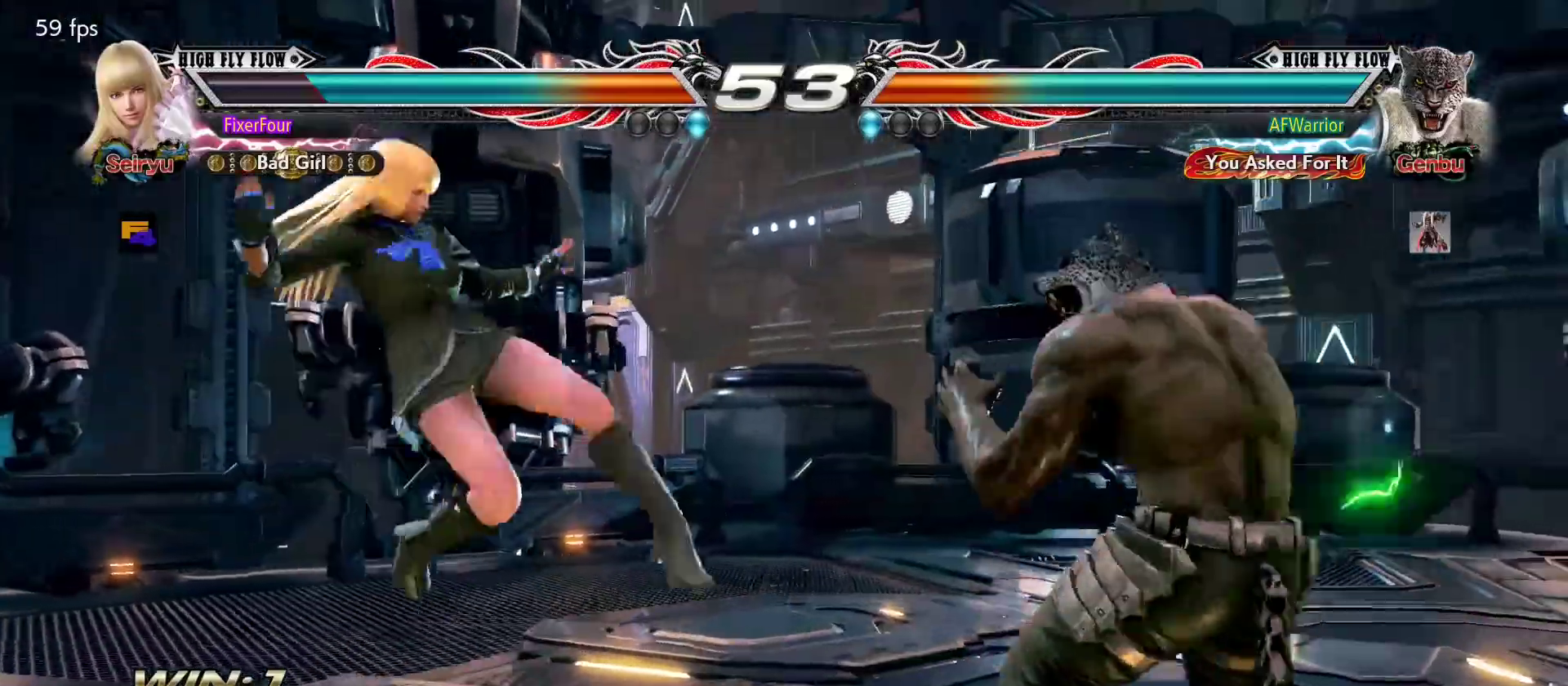
{"buttons": [], "left_stick": "left", "events": [[217, "left_stick", "left"]]}
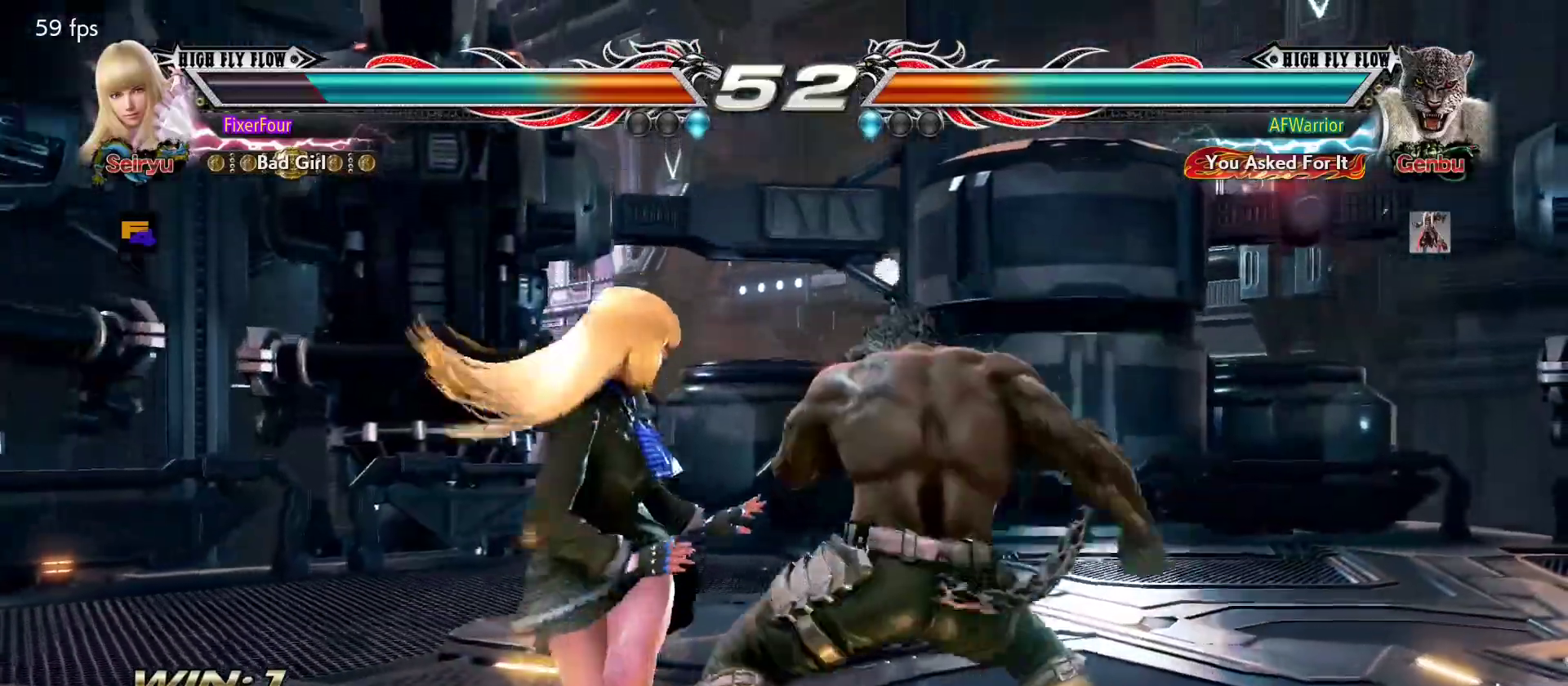
{"buttons": ["SQUARE"], "left_stick": "down", "events": [[451, "left_stick", "down"], [484, "SQUARE", "down"]]}
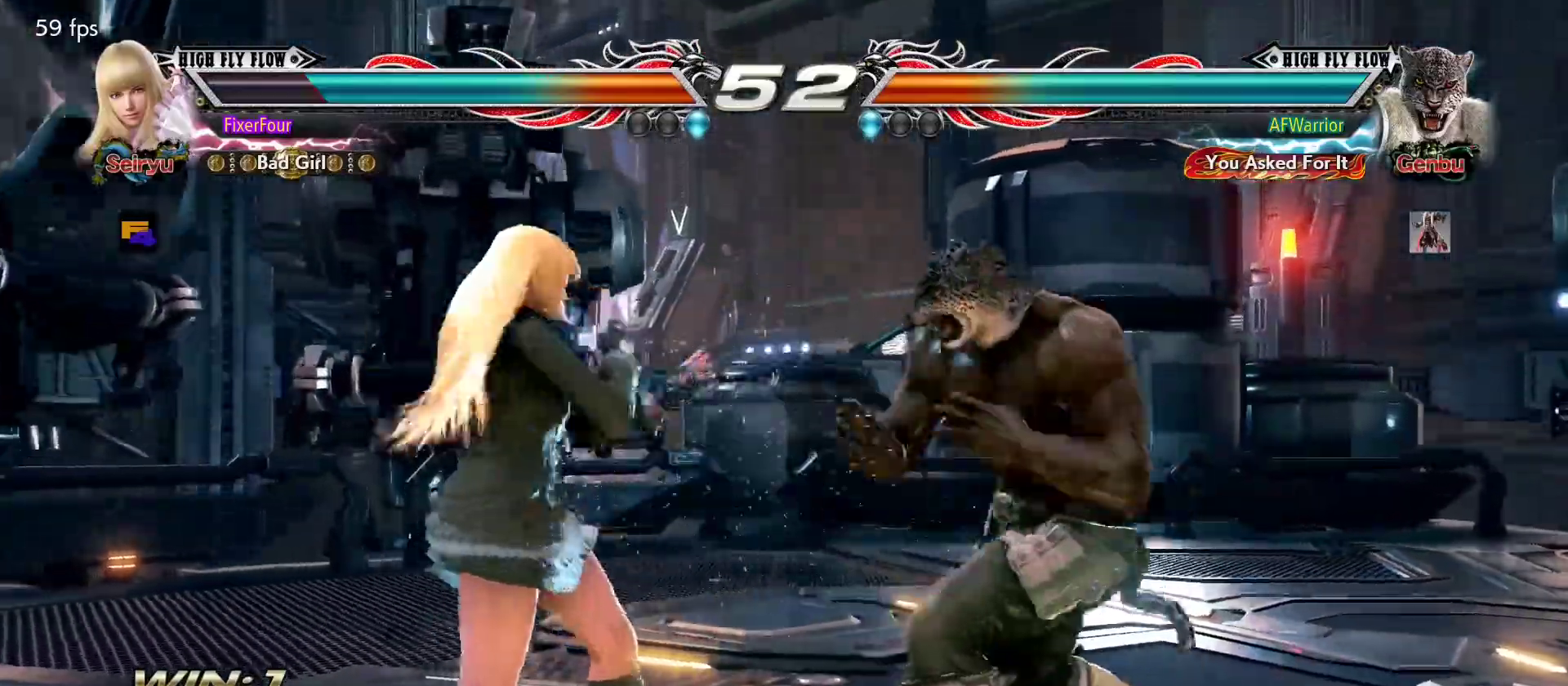
{"buttons": ["CIRCLE"], "left_stick": "center", "events": [[33, "SQUARE", "up"], [83, "TRIANGLE", "down"], [83, "left_stick", "center"], [150, "TRIANGLE", "up"], [484, "CIRCLE", "down"]]}
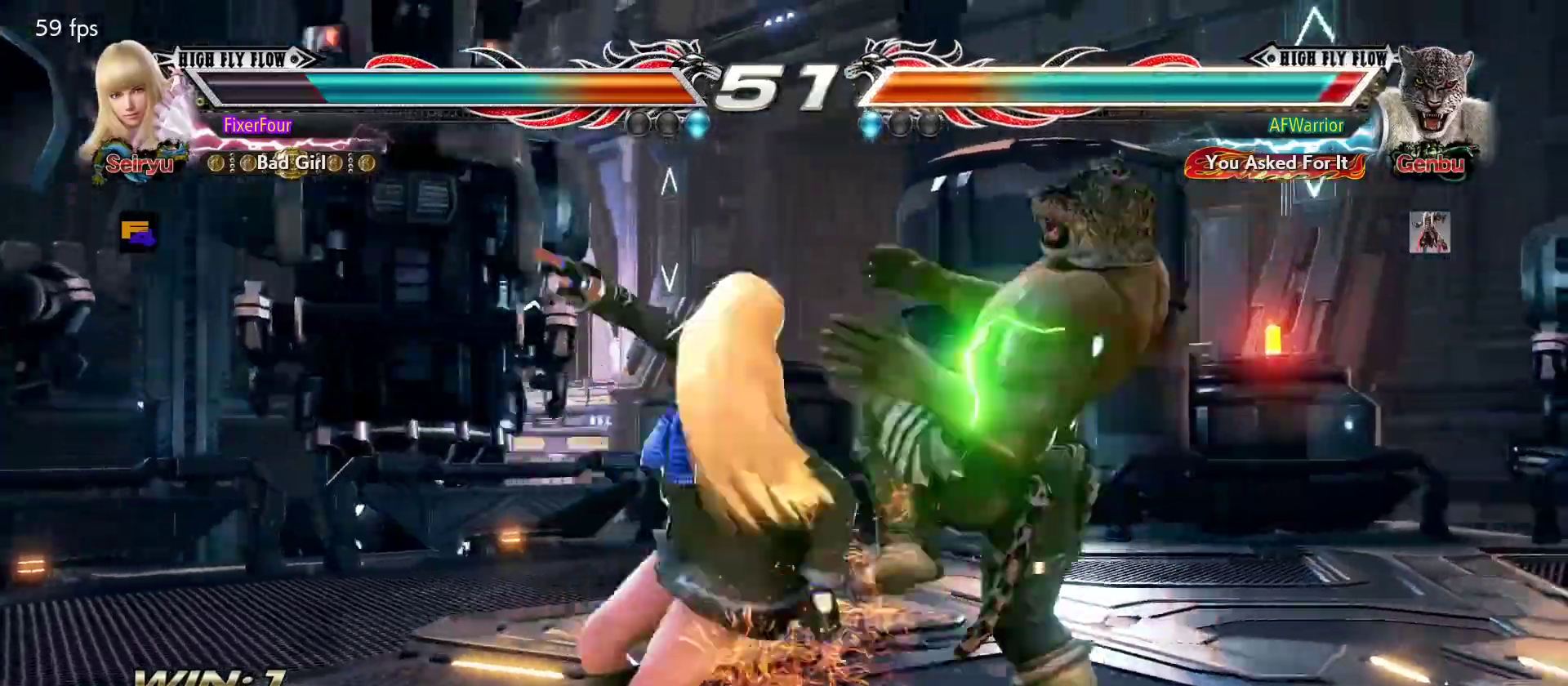
{"buttons": [], "left_stick": "center", "events": [[50, "CIRCLE", "up"]]}
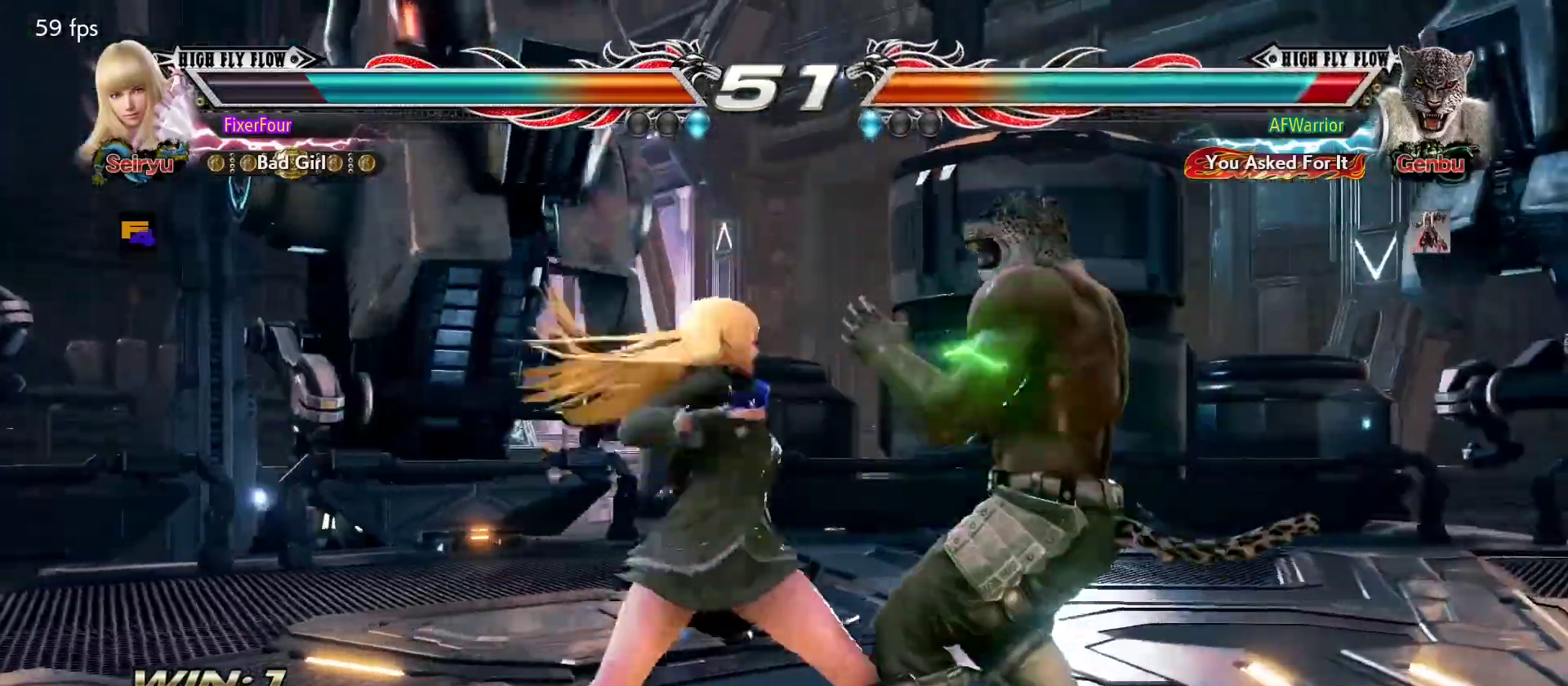
{"buttons": [], "left_stick": "center", "events": []}
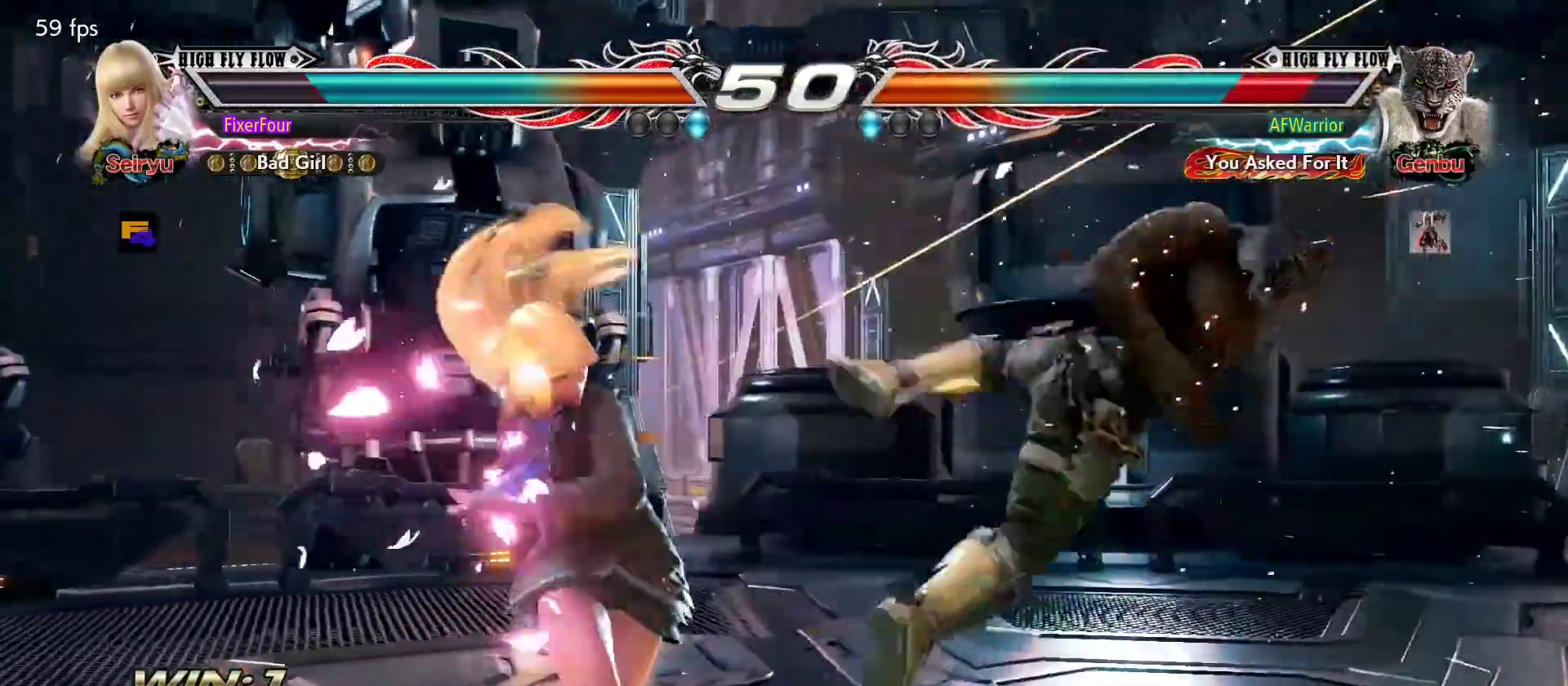
{"buttons": [], "left_stick": "right", "events": [[351, "left_stick", "right"], [401, "left_stick", "center"], [451, "left_stick", "right"]]}
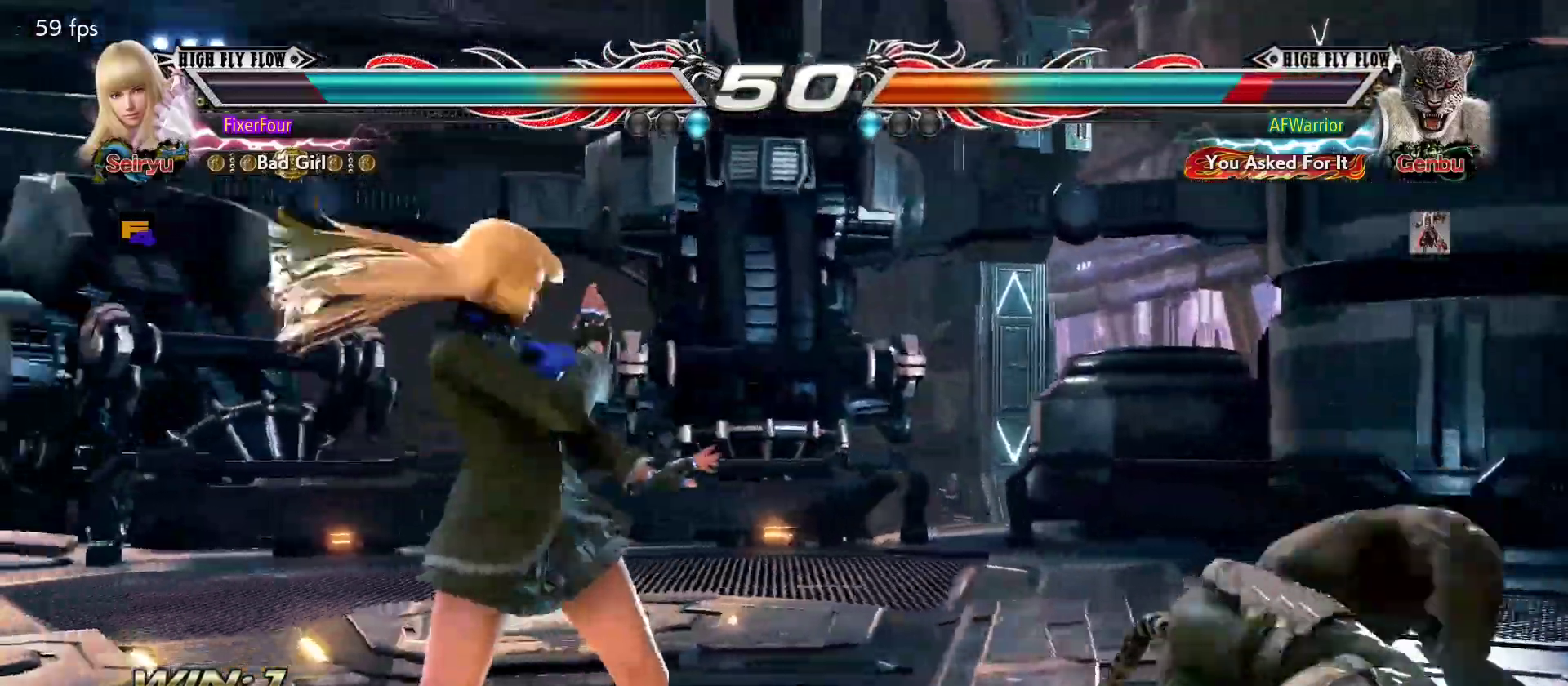
{"buttons": [], "left_stick": "center", "events": [[100, "left_stick", "down-right"], [117, "CROSS", "down"], [183, "CROSS", "up"], [200, "left_stick", "center"]]}
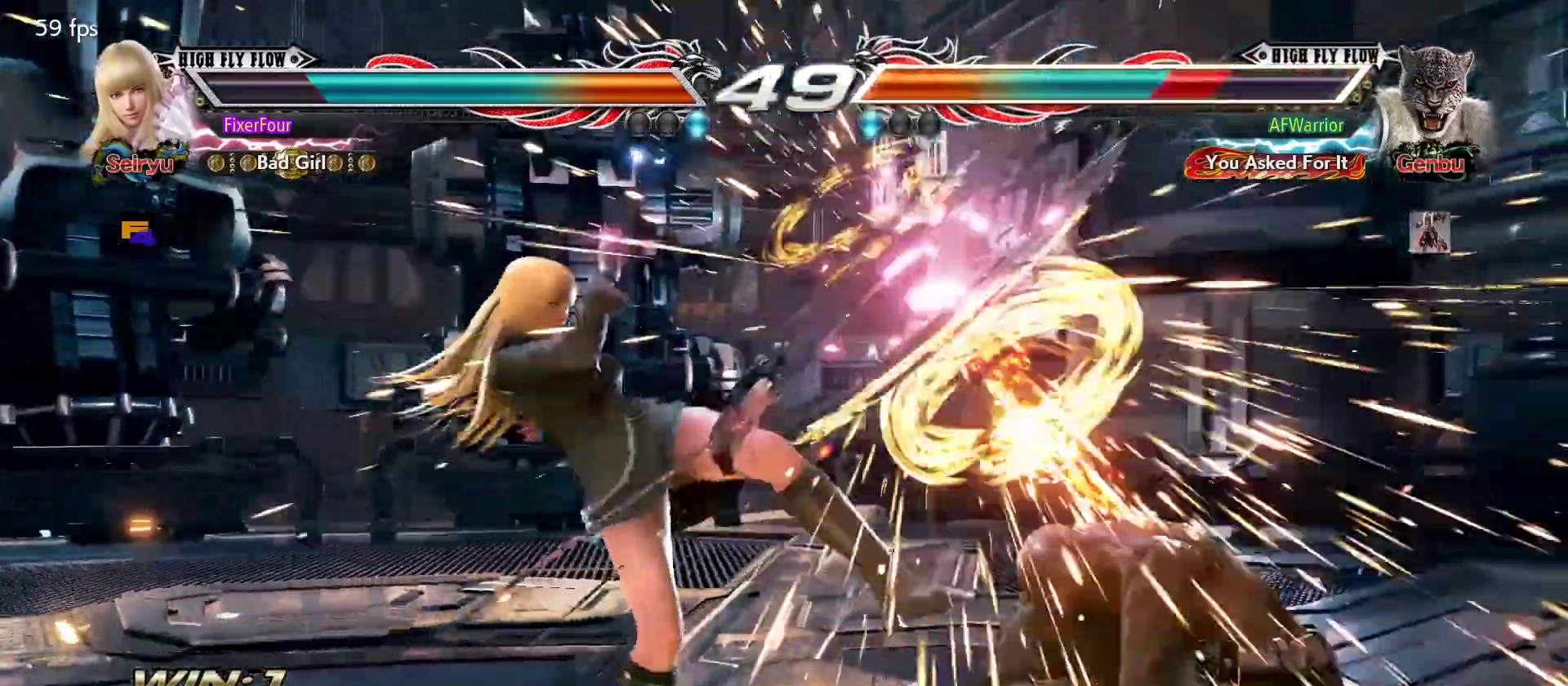
{"buttons": [], "left_stick": "center", "events": [[384, "left_stick", "down-right"], [401, "CROSS", "down"], [484, "CROSS", "up"], [484, "left_stick", "center"]]}
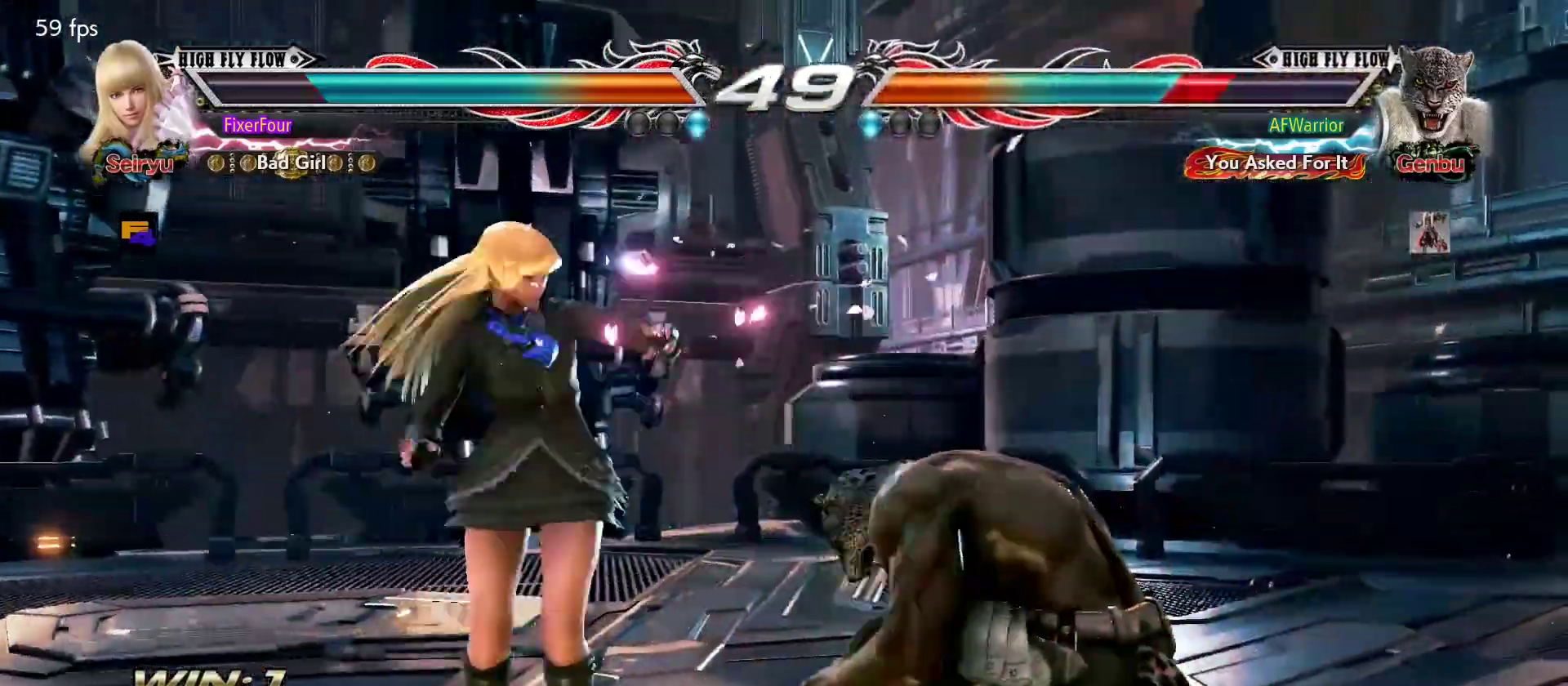
{"buttons": [], "left_stick": "center", "events": []}